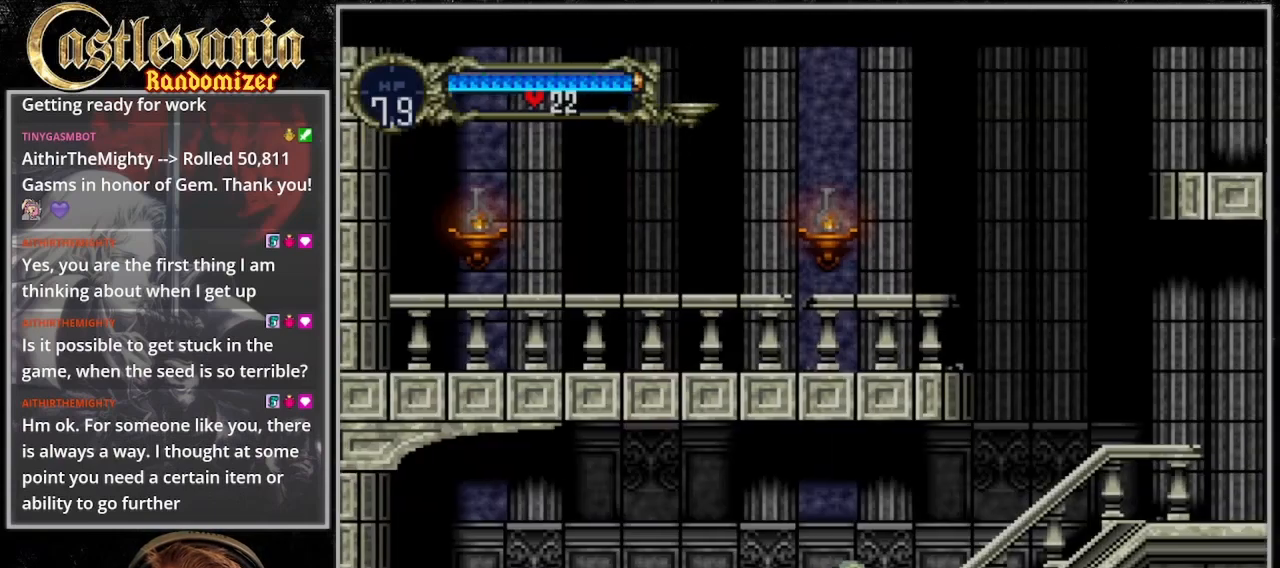
Gameplay with a controller (PlayStation layout); each line is a JSON object with the inputs held at the frame after it. "events" lists button and stick changes between this image and that frame as [ms after this image, input, new state], when the widget could be followed in between. Not read: DPAD_LEFT L3 R3 TRIANGLE.
{"buttons": ["DPAD_RIGHT"], "events": [[233, "CROSS", "up"]]}
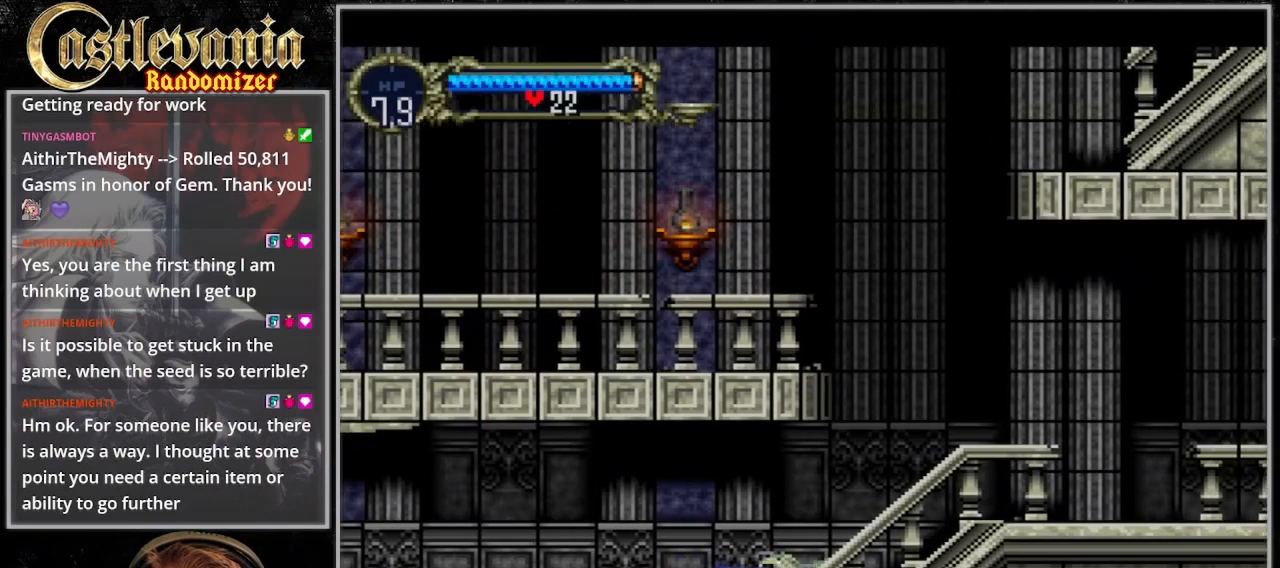
{"buttons": ["DPAD_RIGHT"], "events": []}
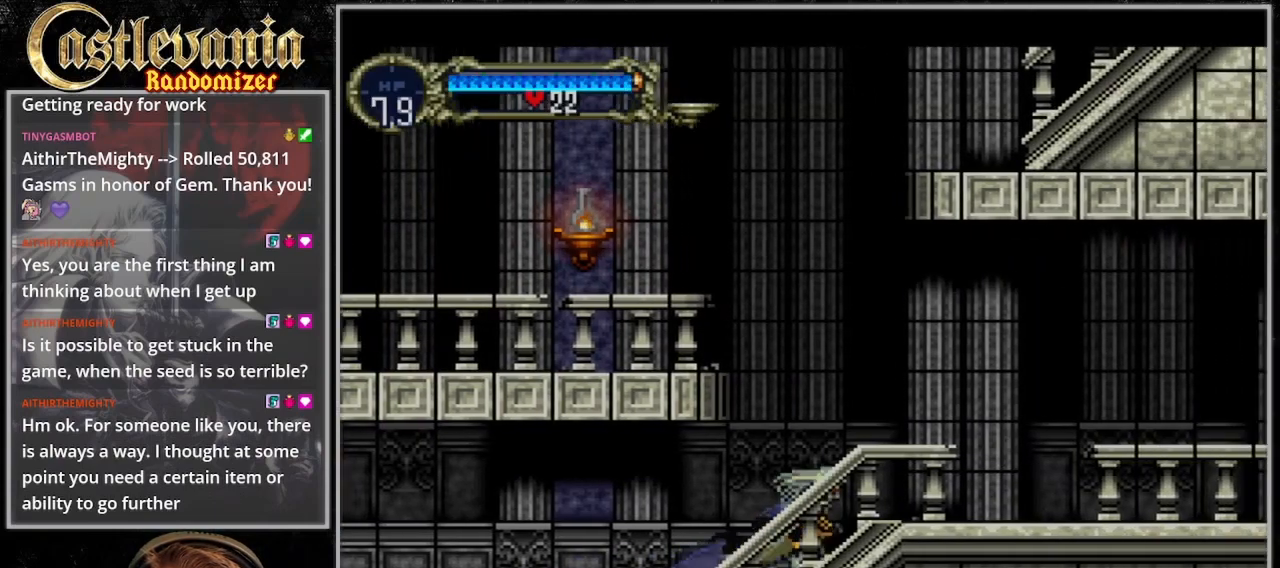
{"buttons": ["CROSS"], "events": [[333, "CROSS", "down"], [367, "DPAD_RIGHT", "up"]]}
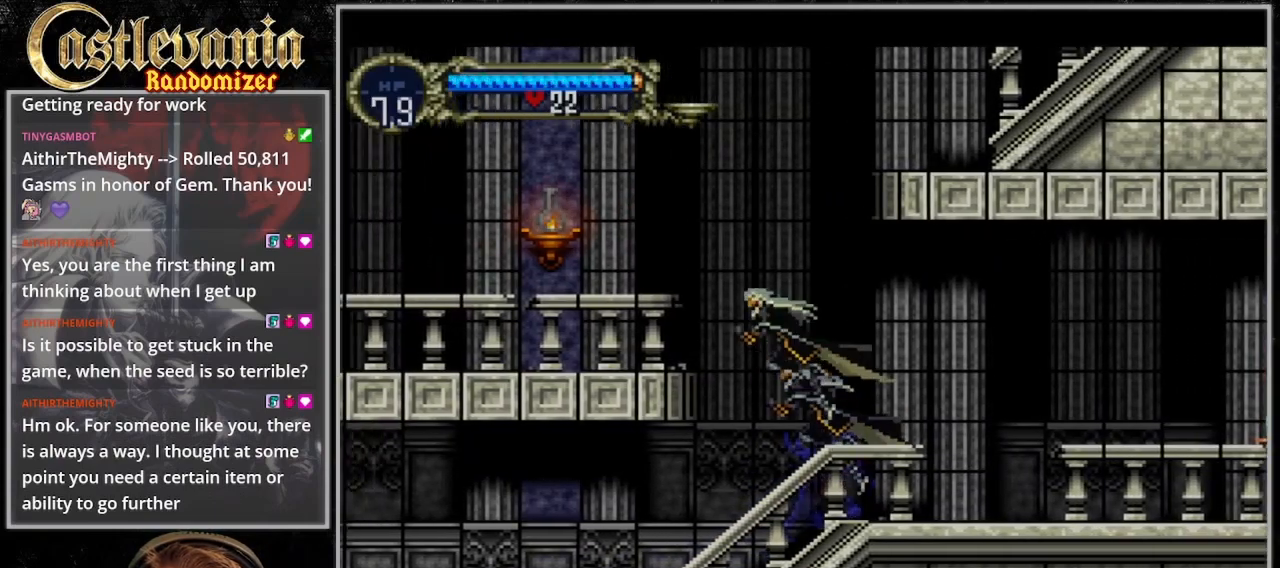
{"buttons": [], "events": [[300, "SQUARE", "down"], [467, "SQUARE", "up"], [500, "CROSS", "up"]]}
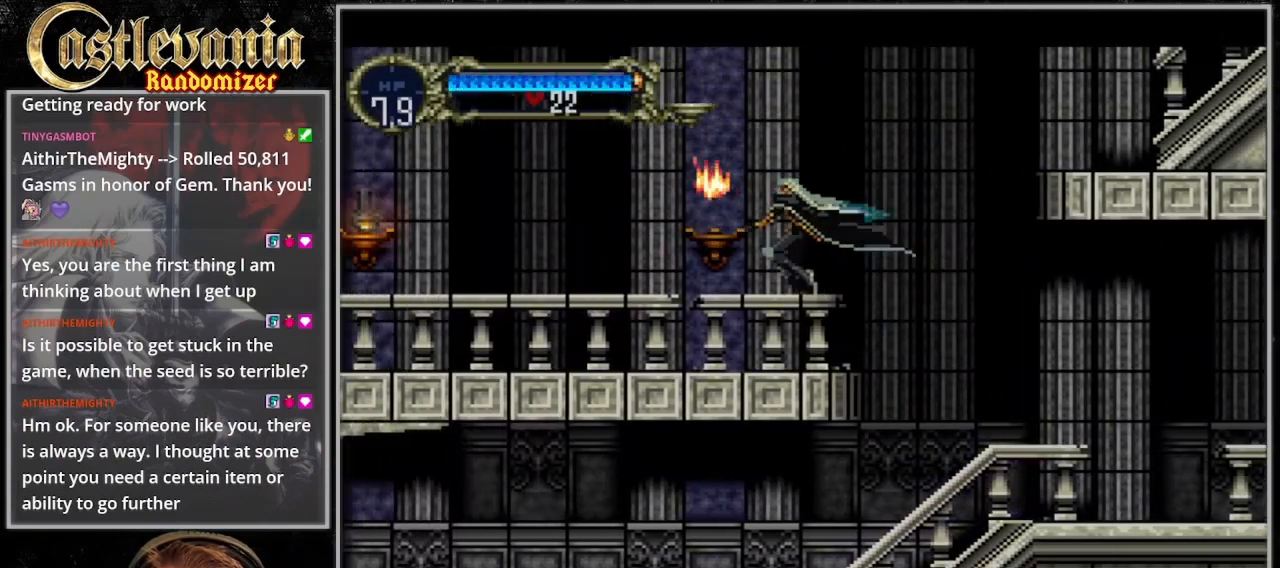
{"buttons": ["CROSS"], "events": [[433, "CROSS", "down"]]}
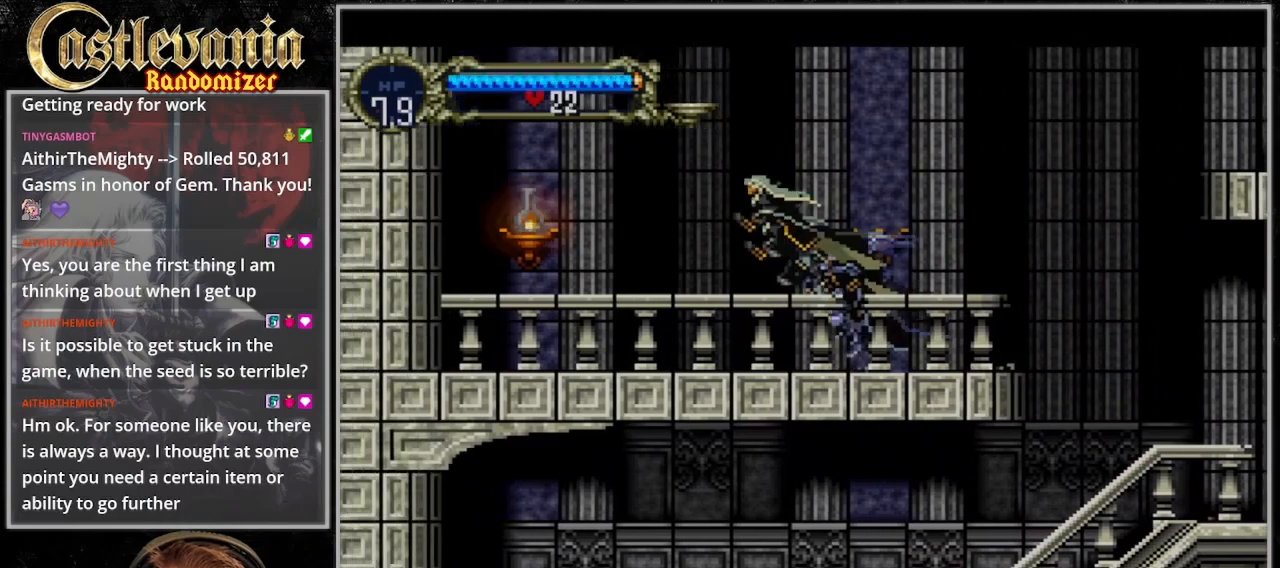
{"buttons": [], "events": [[67, "CROSS", "up"], [200, "SQUARE", "down"], [367, "SQUARE", "up"]]}
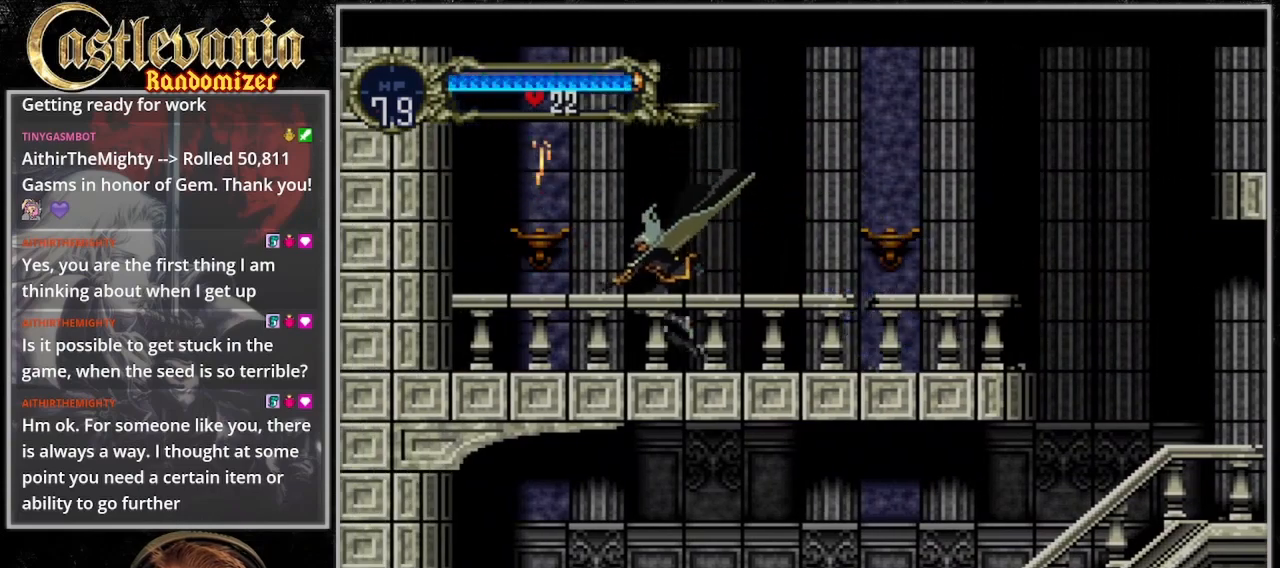
{"buttons": [], "events": []}
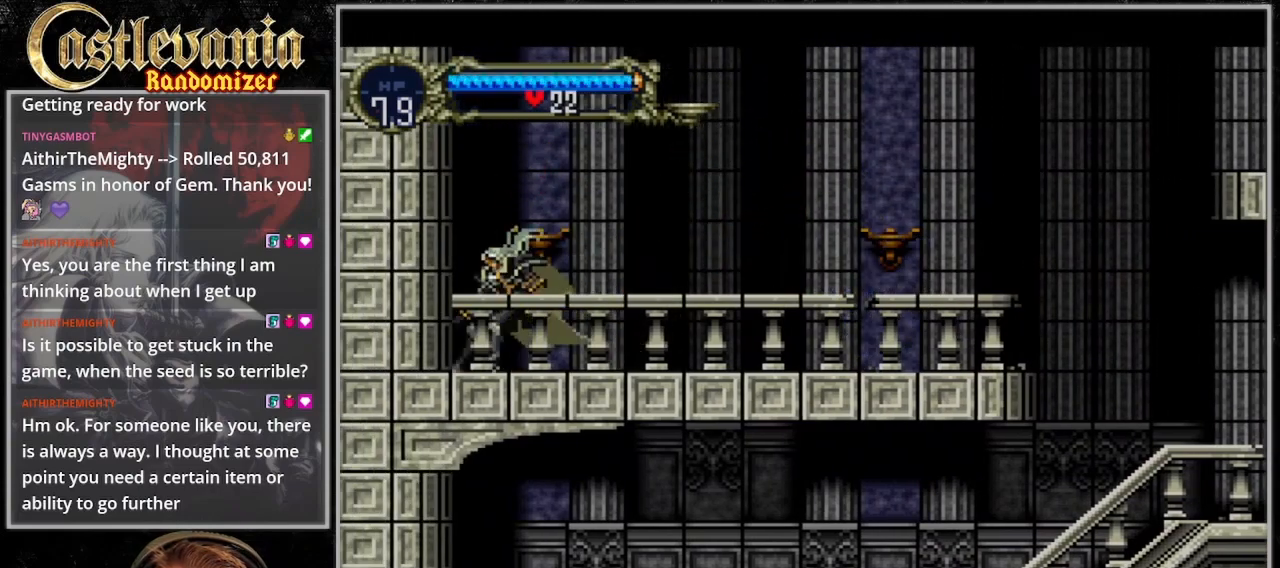
{"buttons": ["CROSS"], "events": [[233, "DPAD_UP", "down"], [333, "CROSS", "down"], [367, "DPAD_UP", "up"]]}
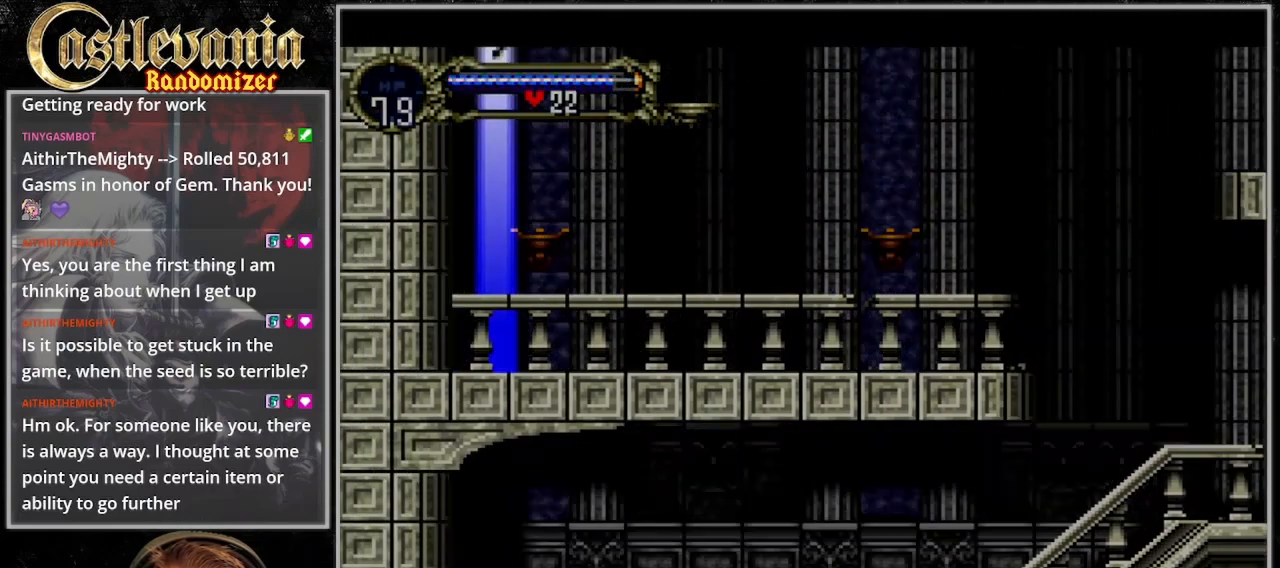
{"buttons": ["CROSS"], "events": []}
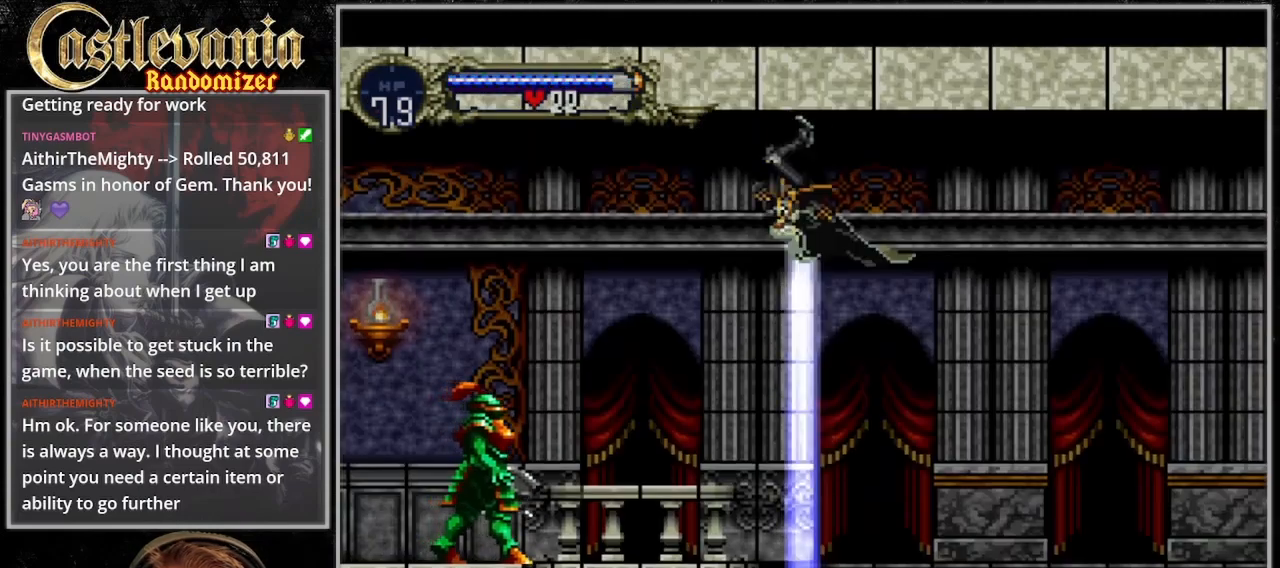
{"buttons": ["CROSS"], "events": []}
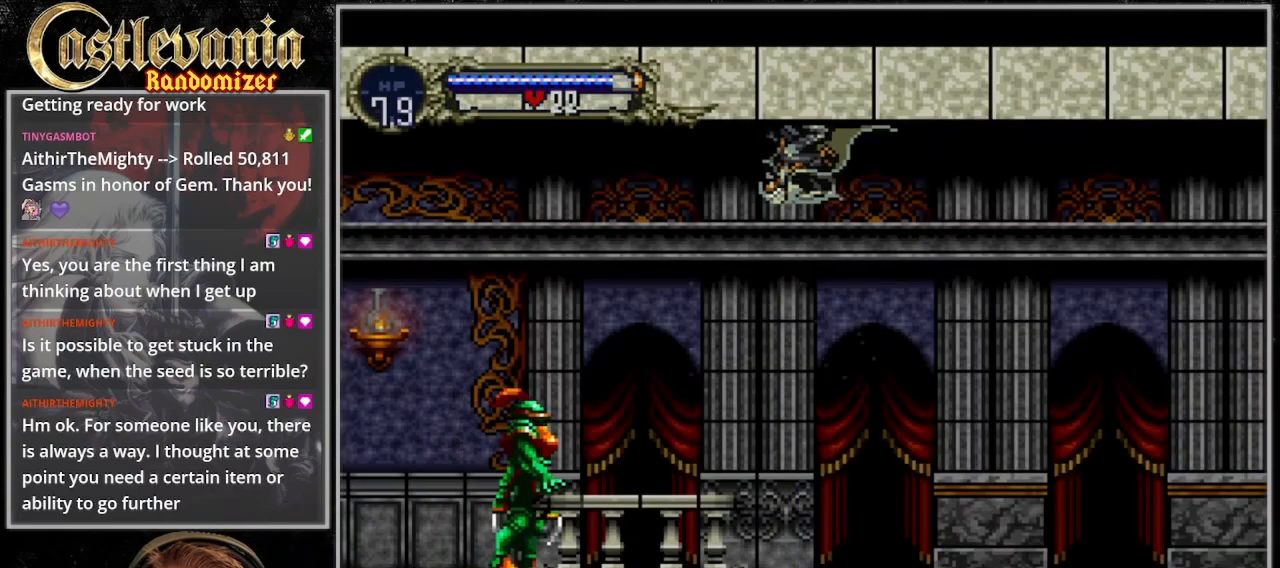
{"buttons": ["DPAD_DOWN"], "events": [[67, "CROSS", "up"], [300, "DPAD_DOWN", "down"]]}
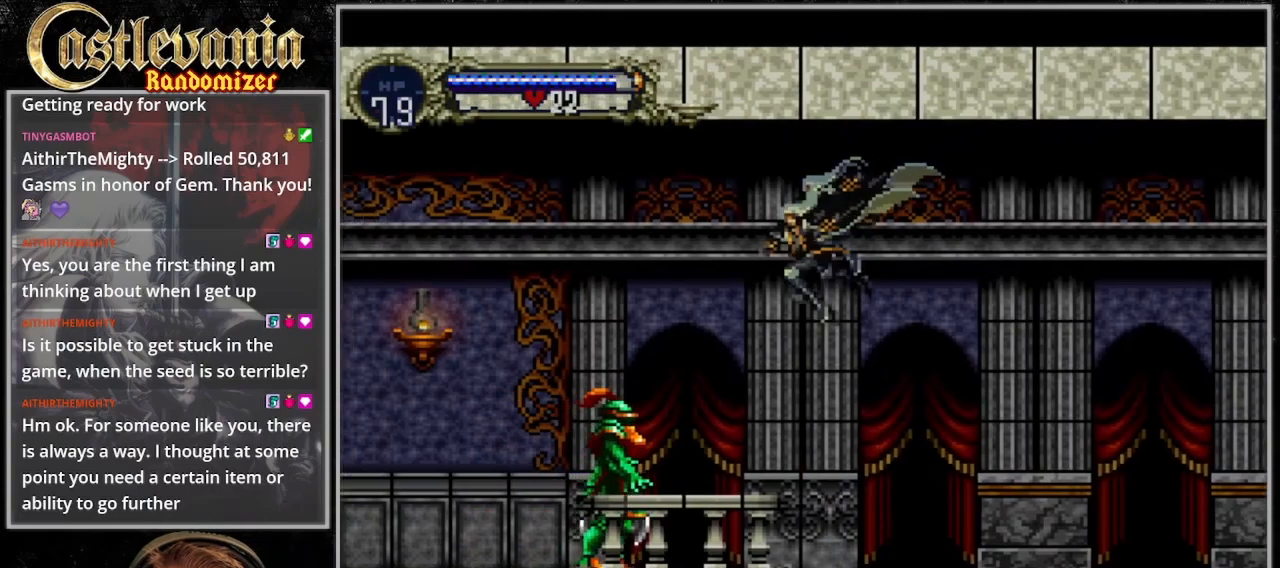
{"buttons": ["CROSS", "SQUARE"], "events": [[167, "SQUARE", "down"], [267, "DPAD_DOWN", "up"], [267, "SQUARE", "up"], [400, "CROSS", "down"], [433, "SQUARE", "down"]]}
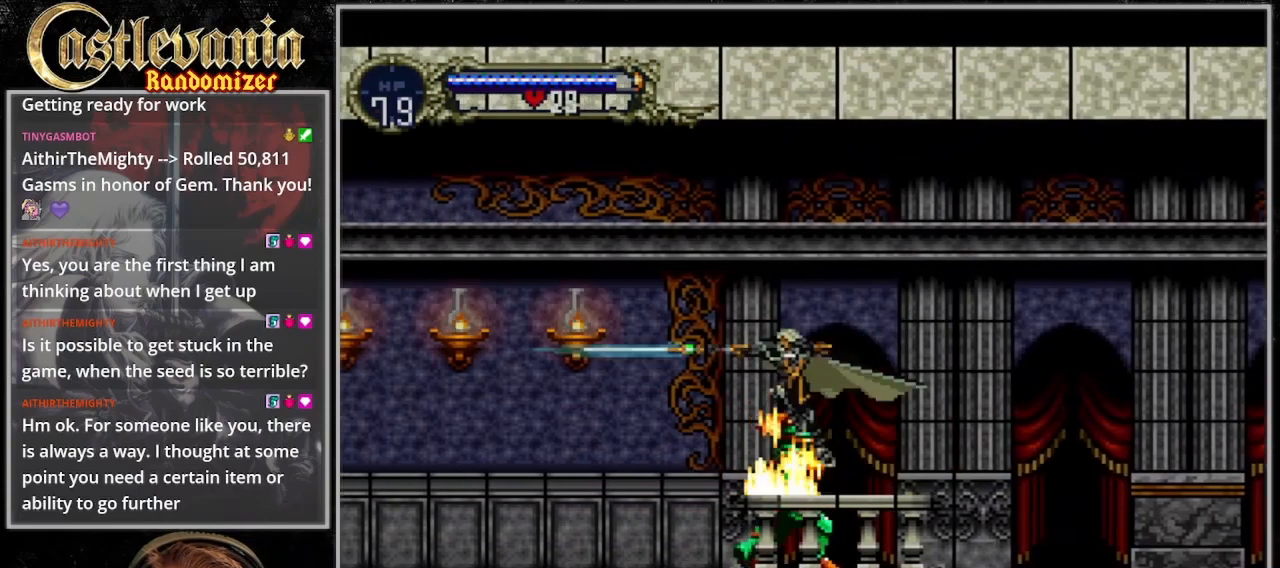
{"buttons": ["DPAD_DOWN"], "events": [[433, "SQUARE", "up"], [467, "CROSS", "up"], [500, "DPAD_DOWN", "down"]]}